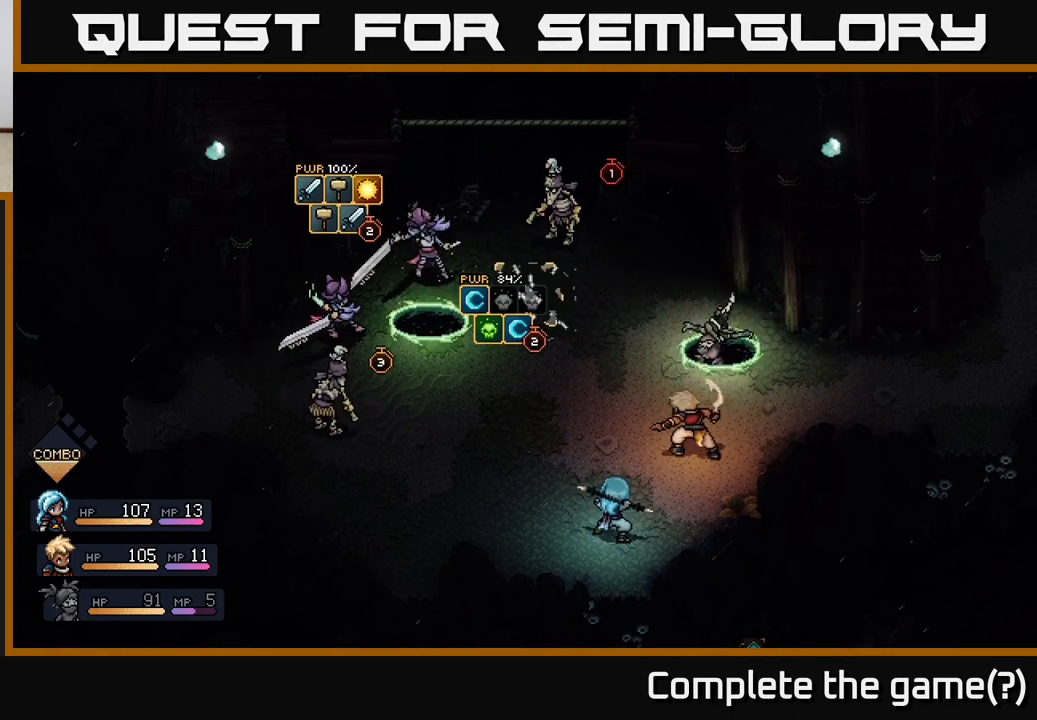
Gameplay with a controller (Xbox layout); each line is a JSON object with the inputs held at the frame after it. "events" lists button and stick changes between this image and that frame as [ms after this image, input, new state], when the widget could be followed in between.
{"buttons": ["A"], "left_stick": "center", "right_stick": "center", "events": [[433, "A", "down"]]}
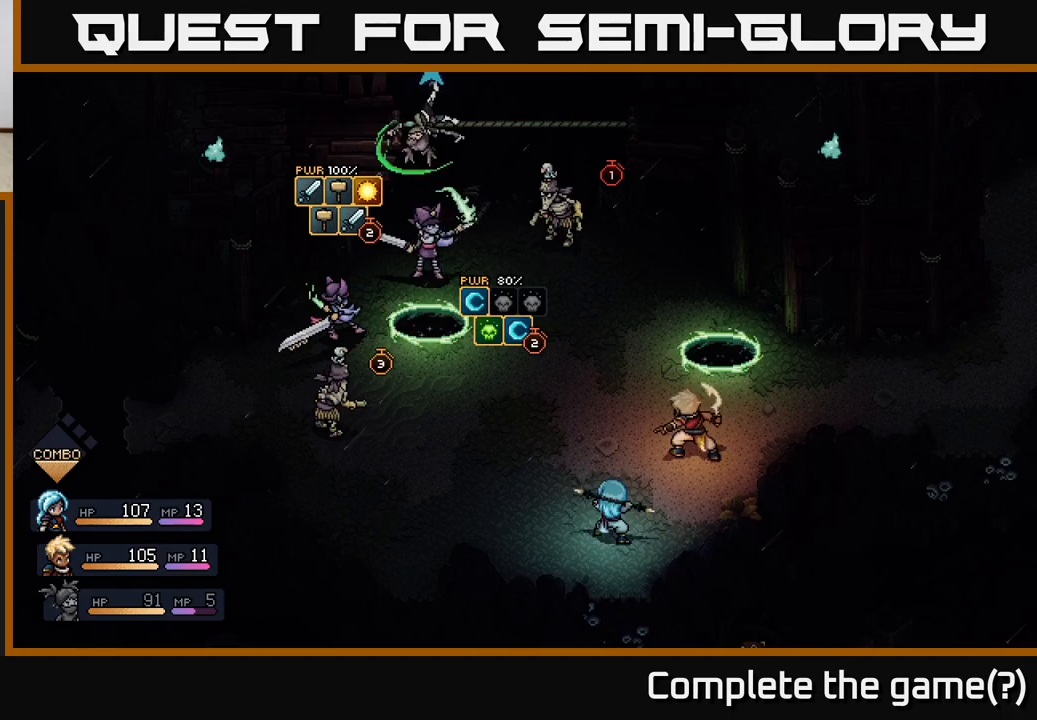
{"buttons": [], "left_stick": "center", "right_stick": "center", "events": [[83, "A", "up"]]}
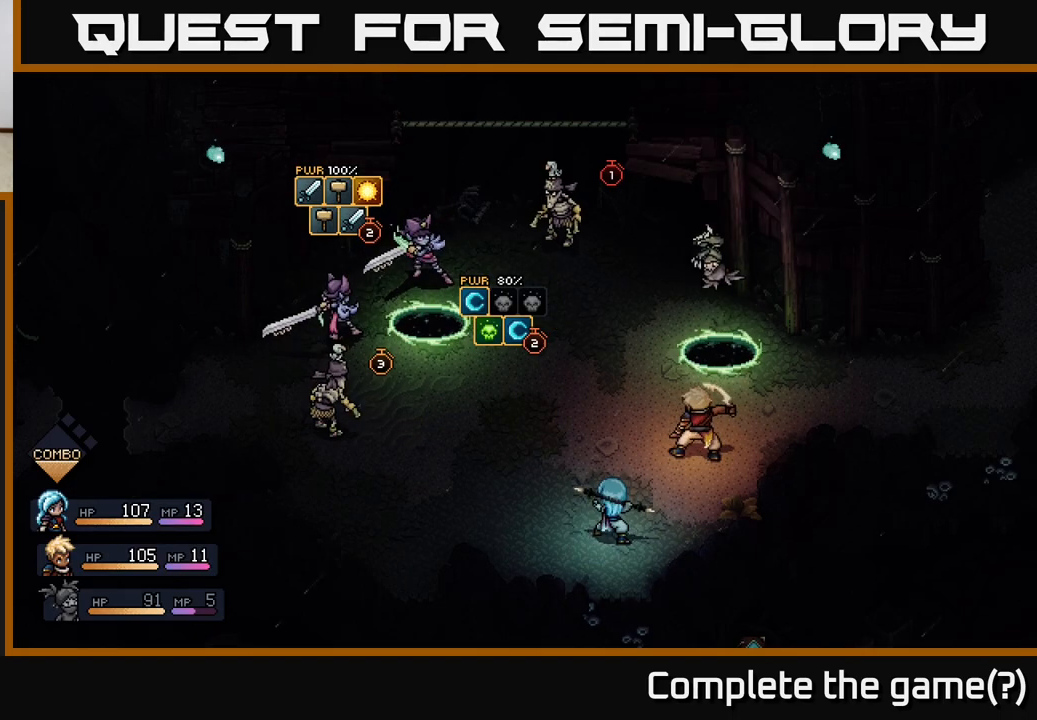
{"buttons": [], "left_stick": "center", "right_stick": "center", "events": [[300, "A", "down"], [400, "A", "up"]]}
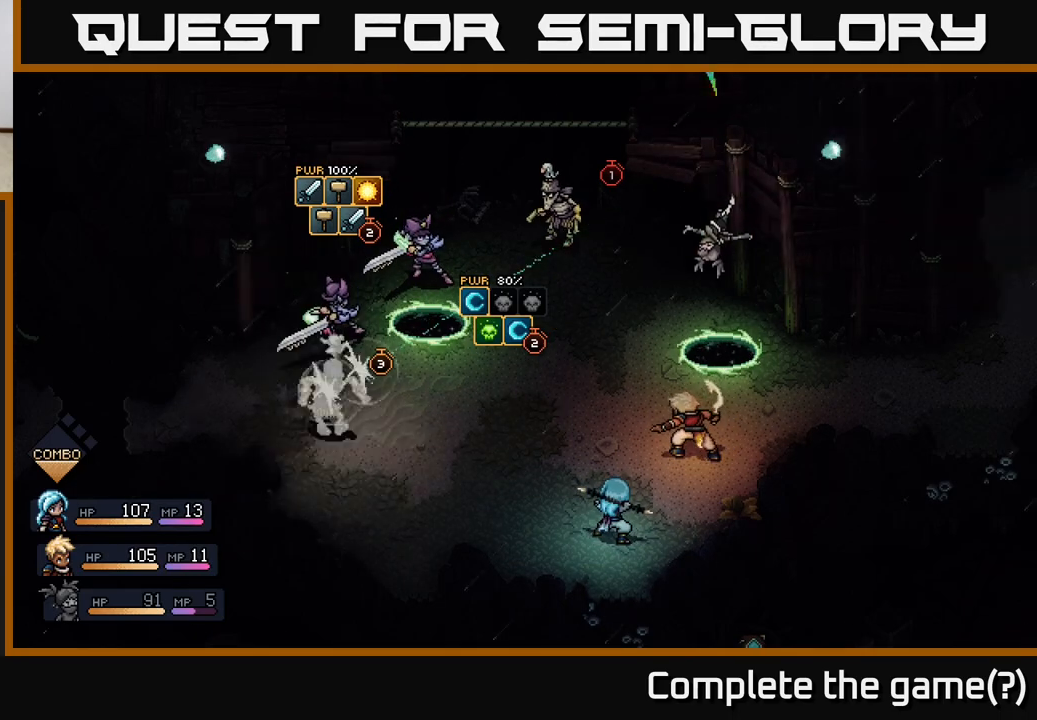
{"buttons": ["A"], "left_stick": "center", "right_stick": "center", "events": [[500, "A", "down"]]}
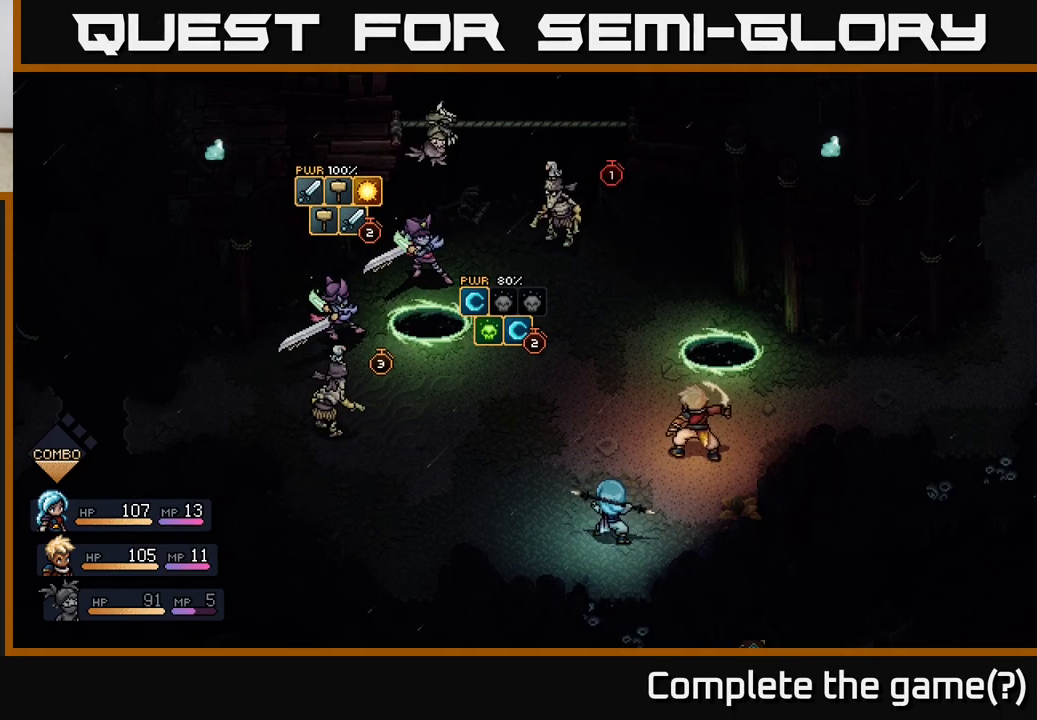
{"buttons": [], "left_stick": "center", "right_stick": "center", "events": [[133, "A", "up"]]}
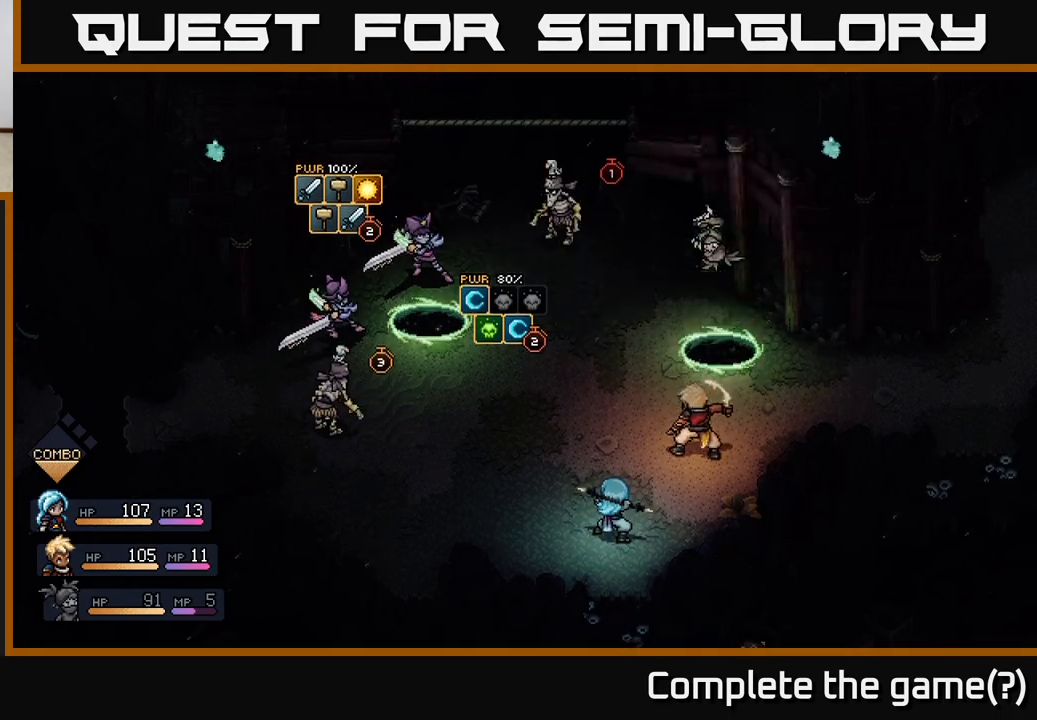
{"buttons": [], "left_stick": "center", "right_stick": "center", "events": [[217, "A", "down"], [350, "A", "up"]]}
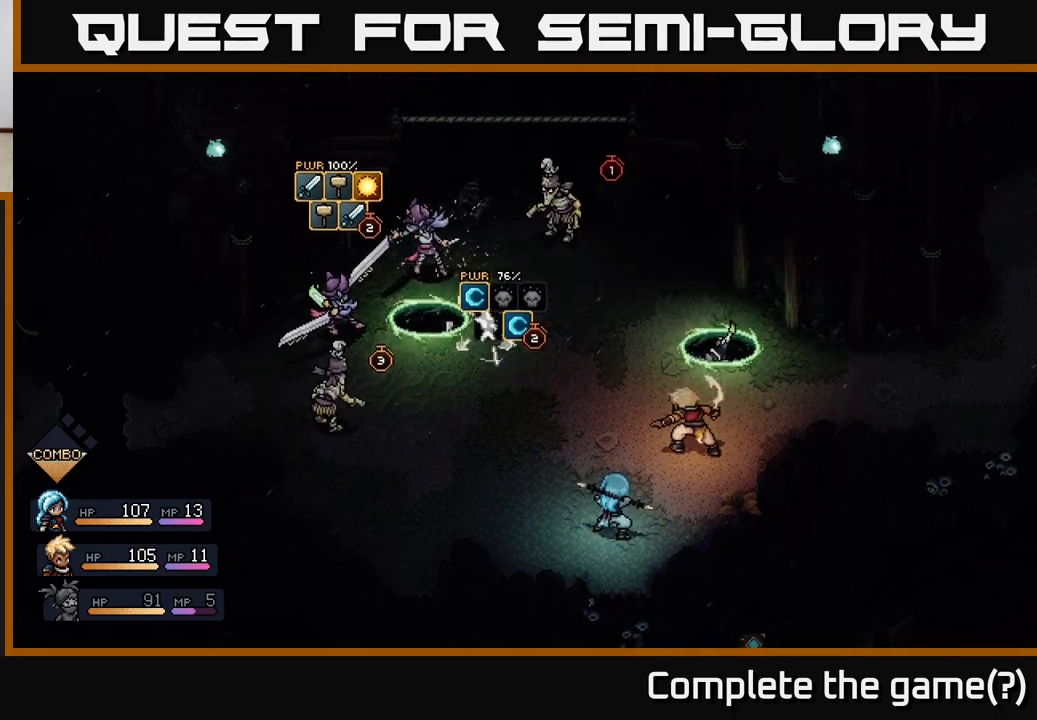
{"buttons": [], "left_stick": "center", "right_stick": "center", "events": [[317, "A", "down"], [433, "A", "up"]]}
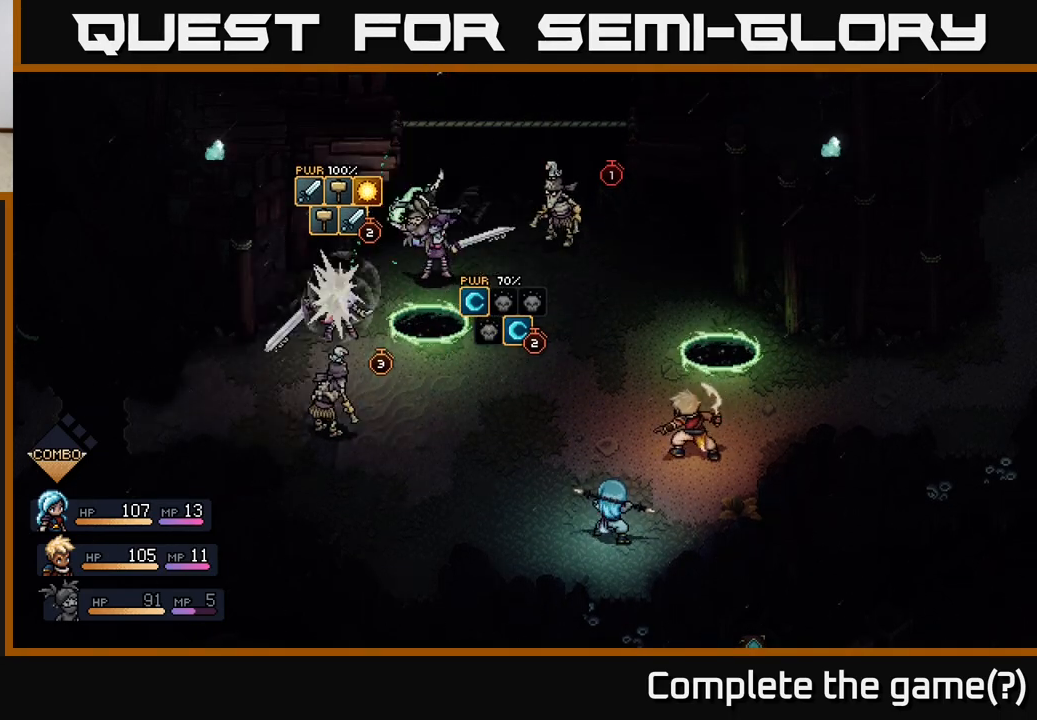
{"buttons": ["A"], "left_stick": "center", "right_stick": "center", "events": [[450, "A", "down"]]}
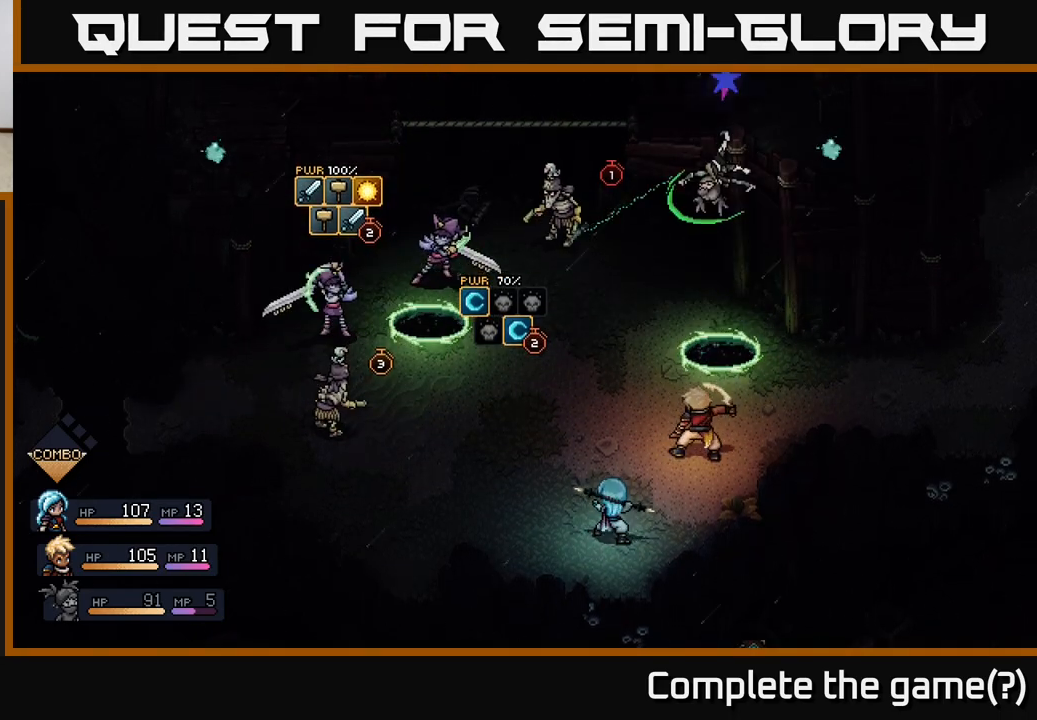
{"buttons": ["A"], "left_stick": "center", "right_stick": "center", "events": [[50, "A", "up"], [500, "A", "down"]]}
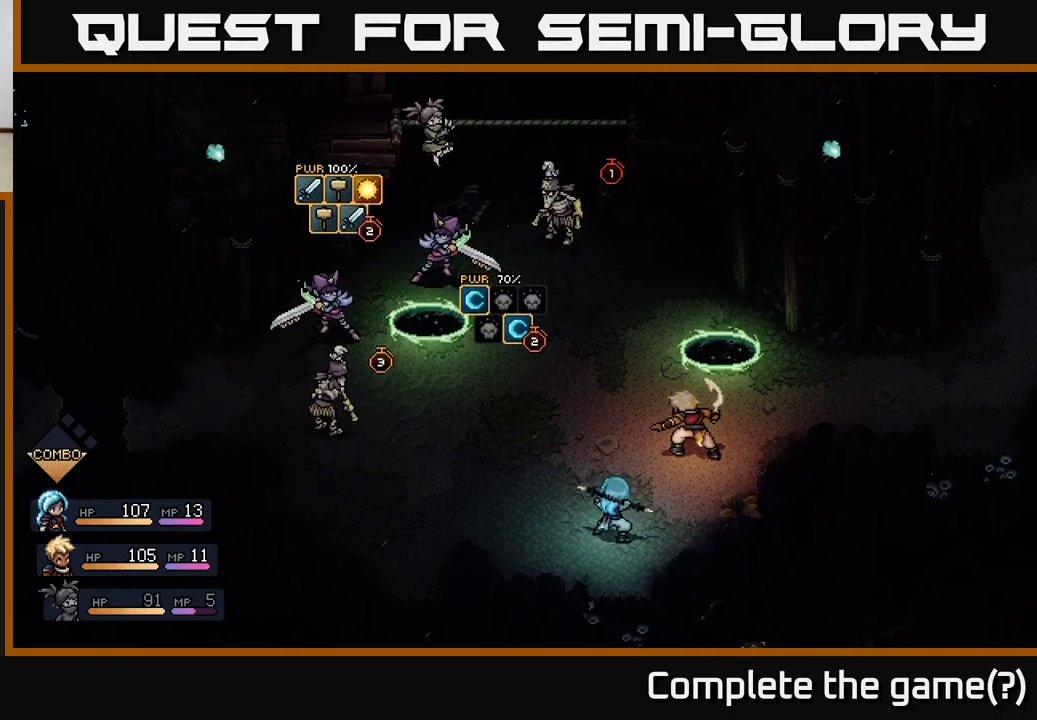
{"buttons": [], "left_stick": "center", "right_stick": "center", "events": [[117, "A", "up"]]}
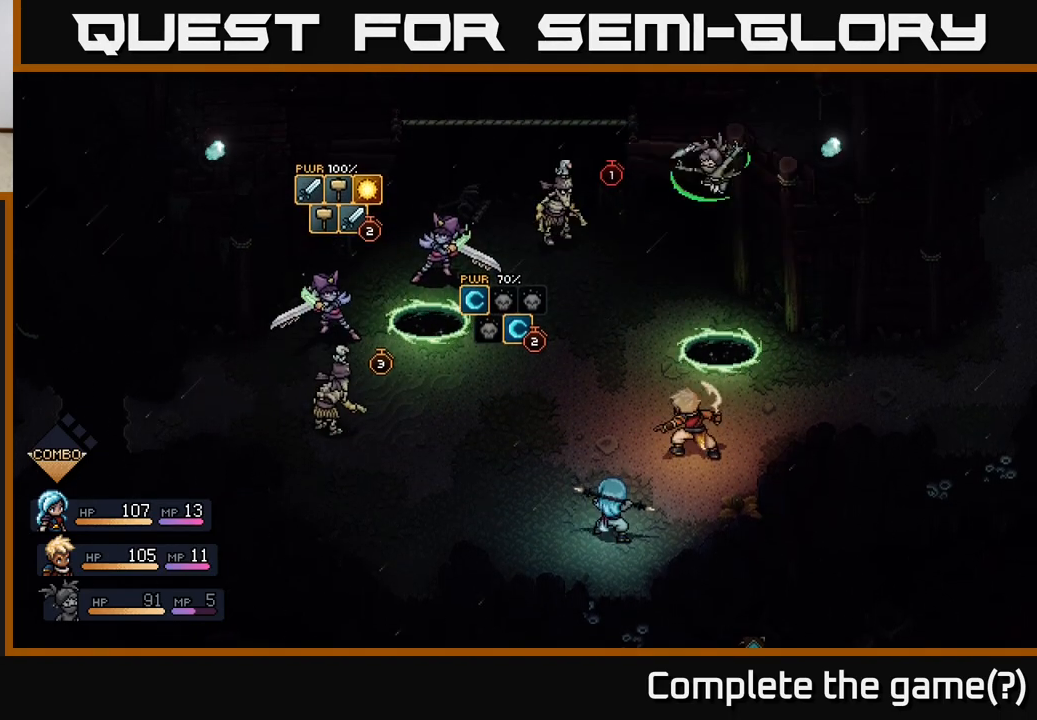
{"buttons": [], "left_stick": "center", "right_stick": "center", "events": [[50, "A", "down"], [150, "A", "up"]]}
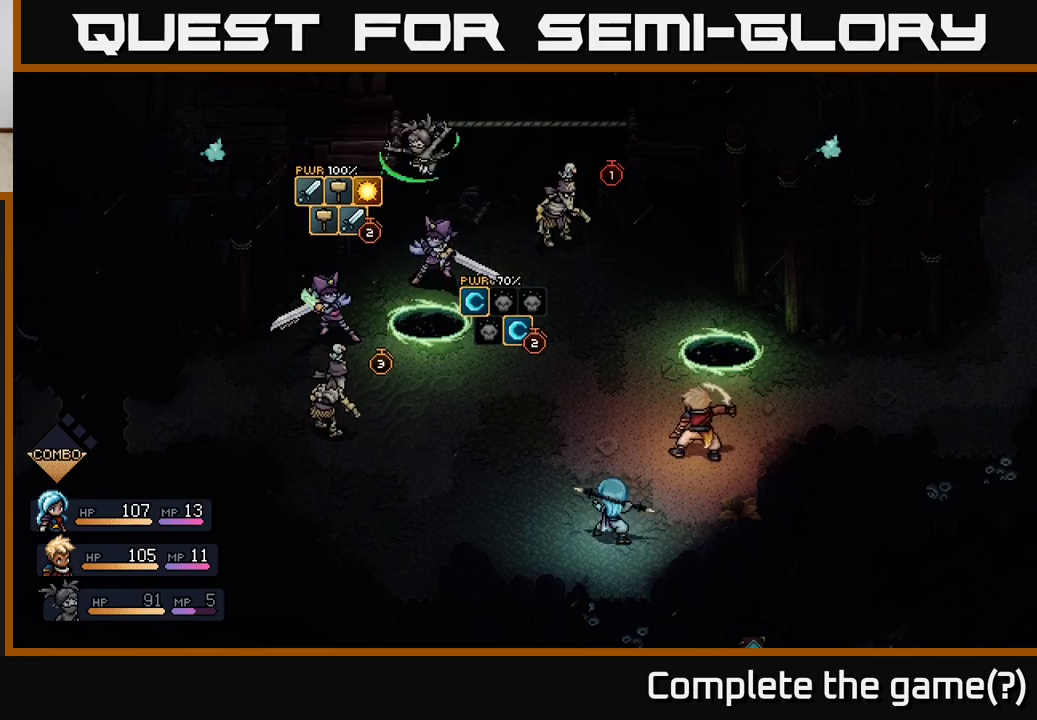
{"buttons": ["A"], "left_stick": "center", "right_stick": "center", "events": [[33, "A", "down"], [150, "A", "up"], [433, "A", "down"]]}
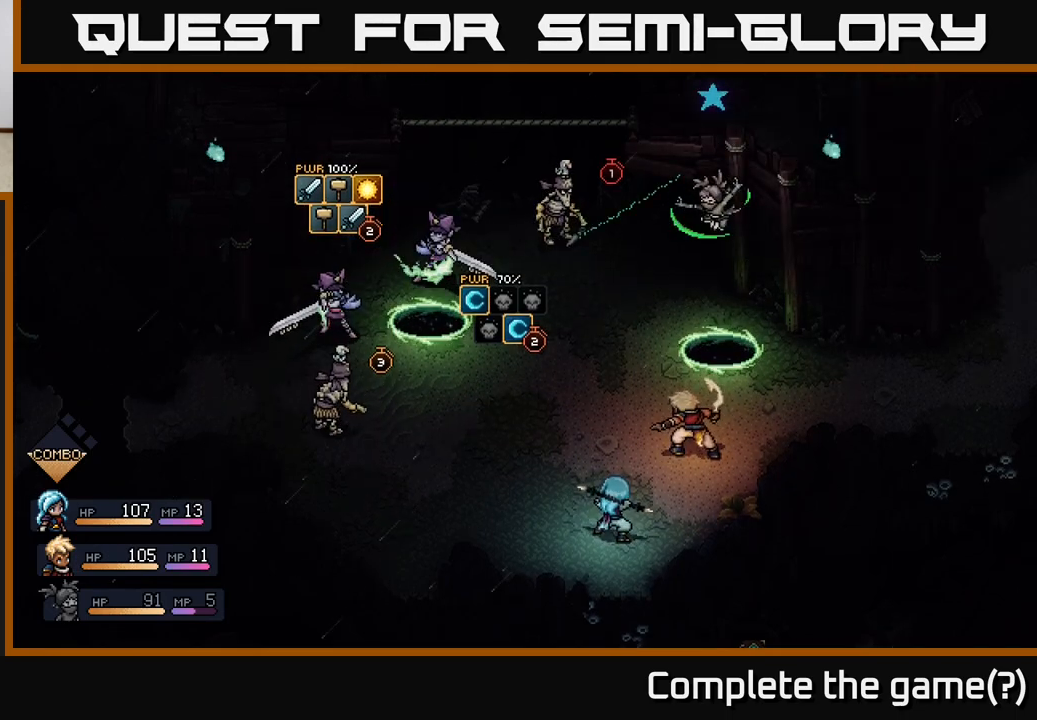
{"buttons": [], "left_stick": "center", "right_stick": "center", "events": [[33, "A", "up"], [383, "A", "down"], [467, "A", "up"]]}
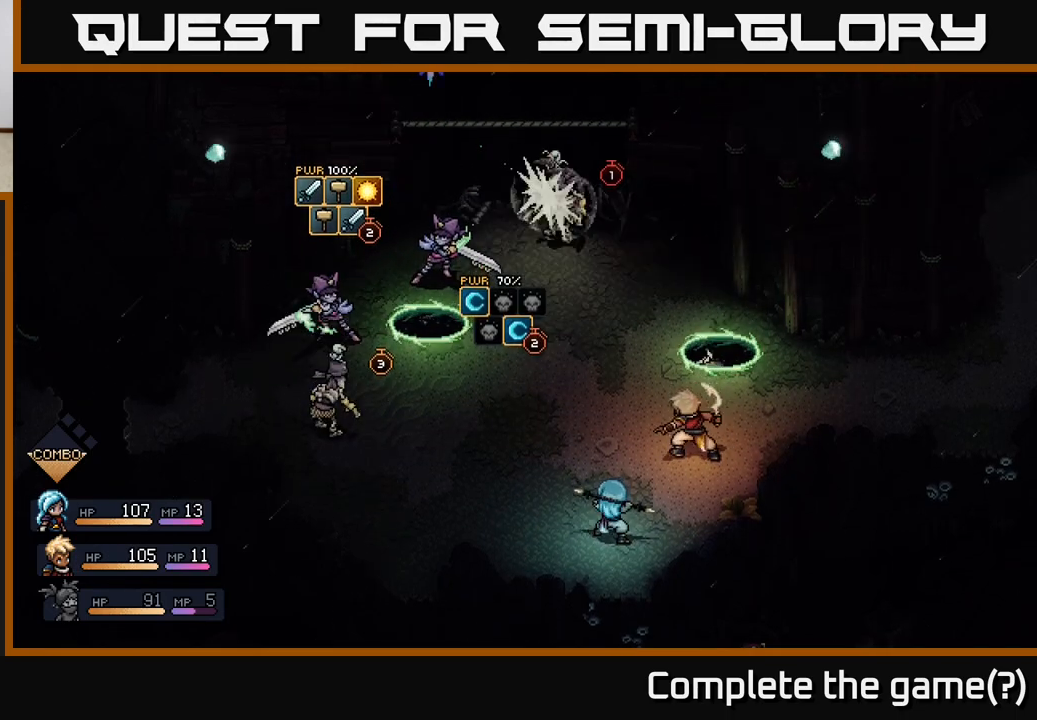
{"buttons": [], "left_stick": "center", "right_stick": "center", "events": [[250, "A", "down"], [350, "A", "up"]]}
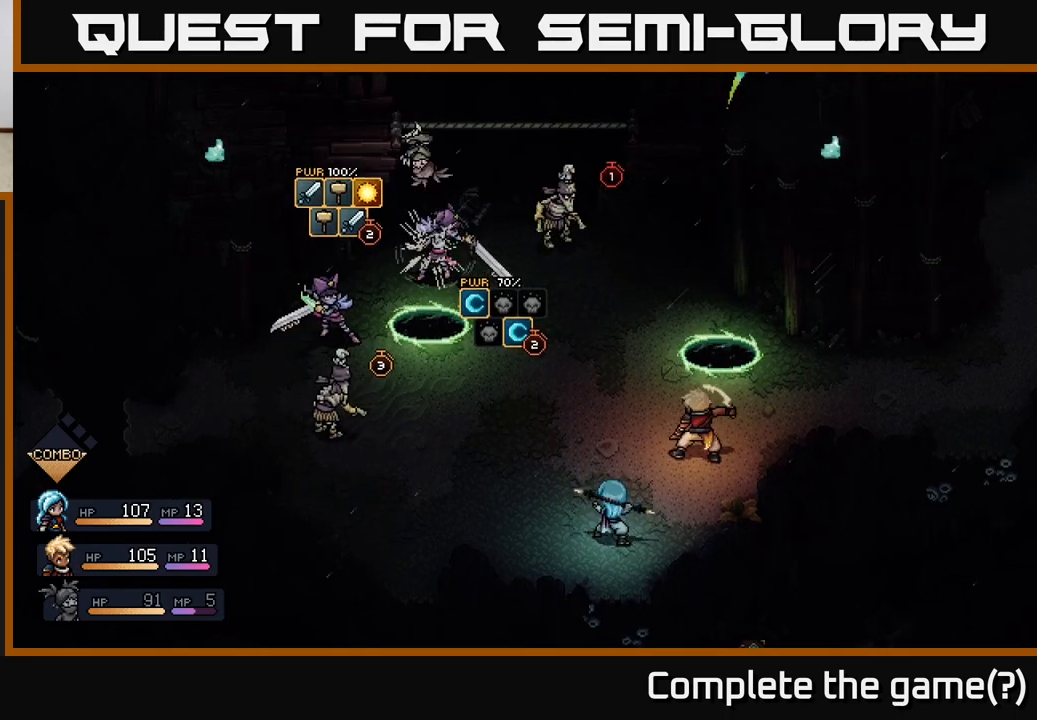
{"buttons": ["A"], "left_stick": "center", "right_stick": "center", "events": [[117, "A", "down"], [217, "A", "up"], [450, "A", "down"]]}
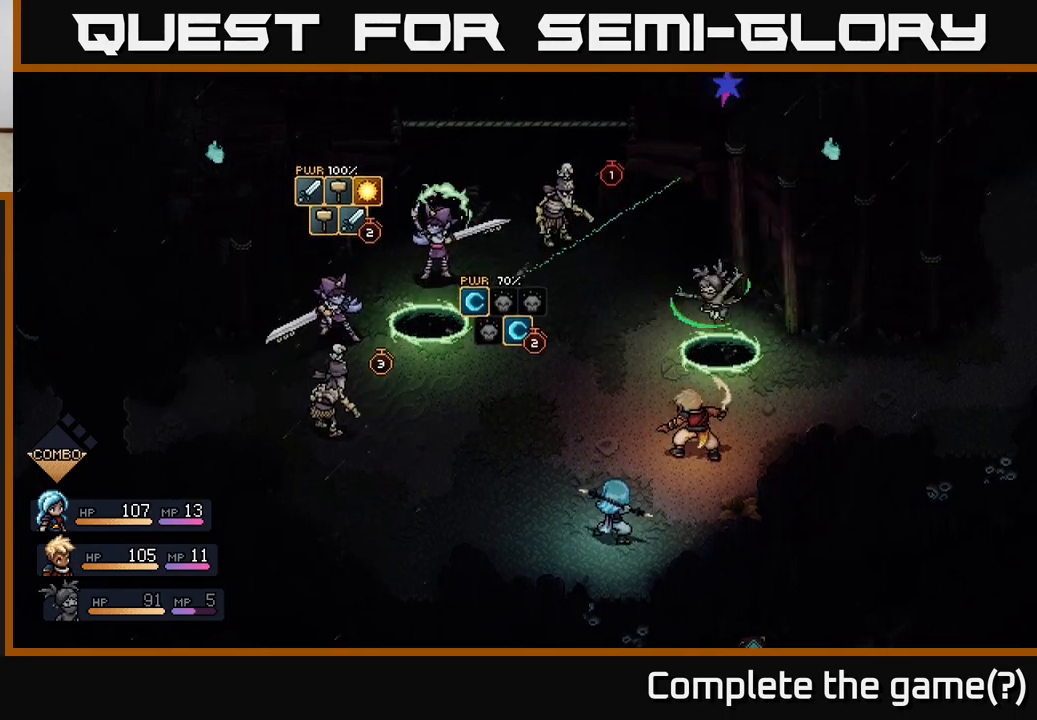
{"buttons": [], "left_stick": "center", "right_stick": "center", "events": [[33, "A", "up"], [267, "A", "down"], [383, "A", "up"]]}
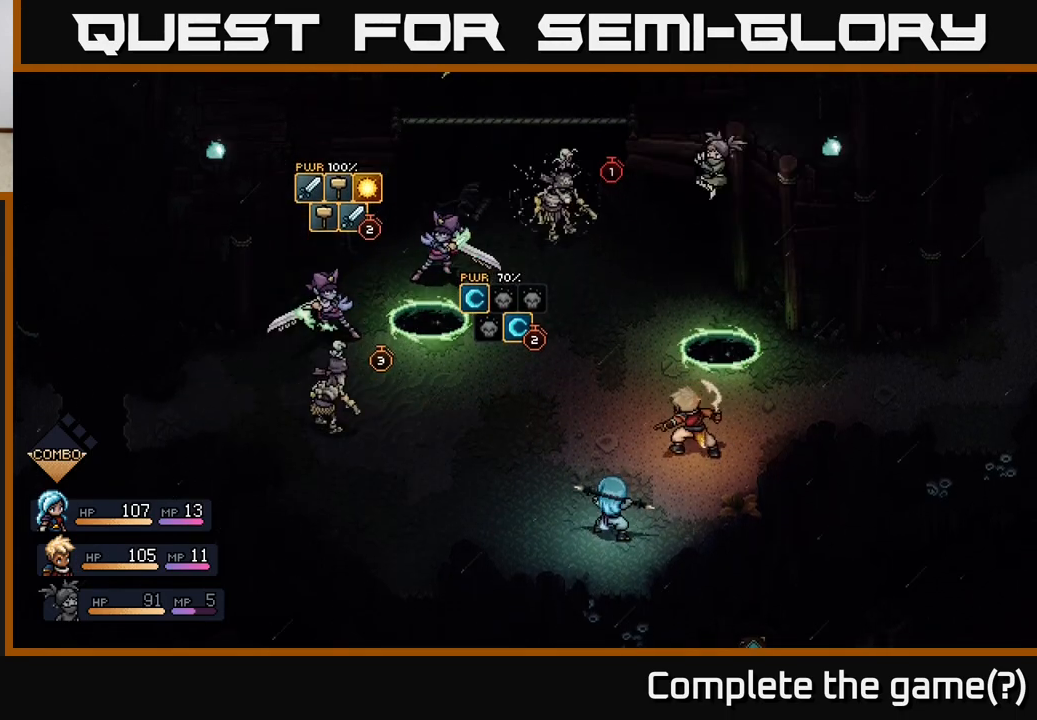
{"buttons": ["A"], "left_stick": "center", "right_stick": "center", "events": [[133, "A", "down"], [250, "A", "up"], [433, "A", "down"]]}
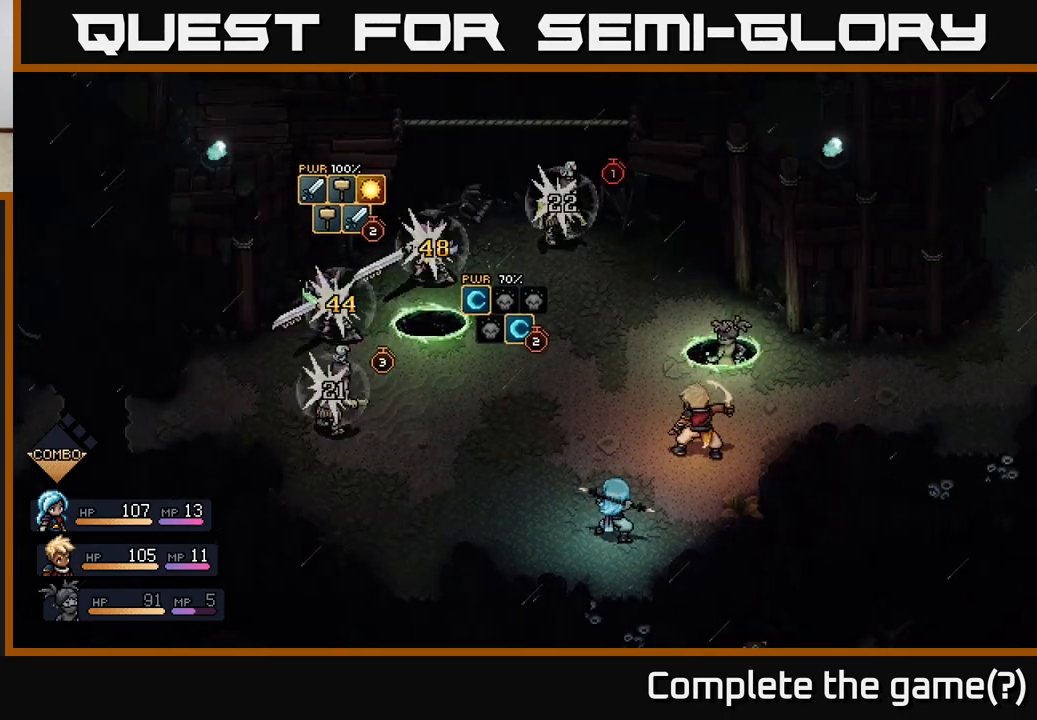
{"buttons": [], "left_stick": "center", "right_stick": "center", "events": [[67, "A", "up"]]}
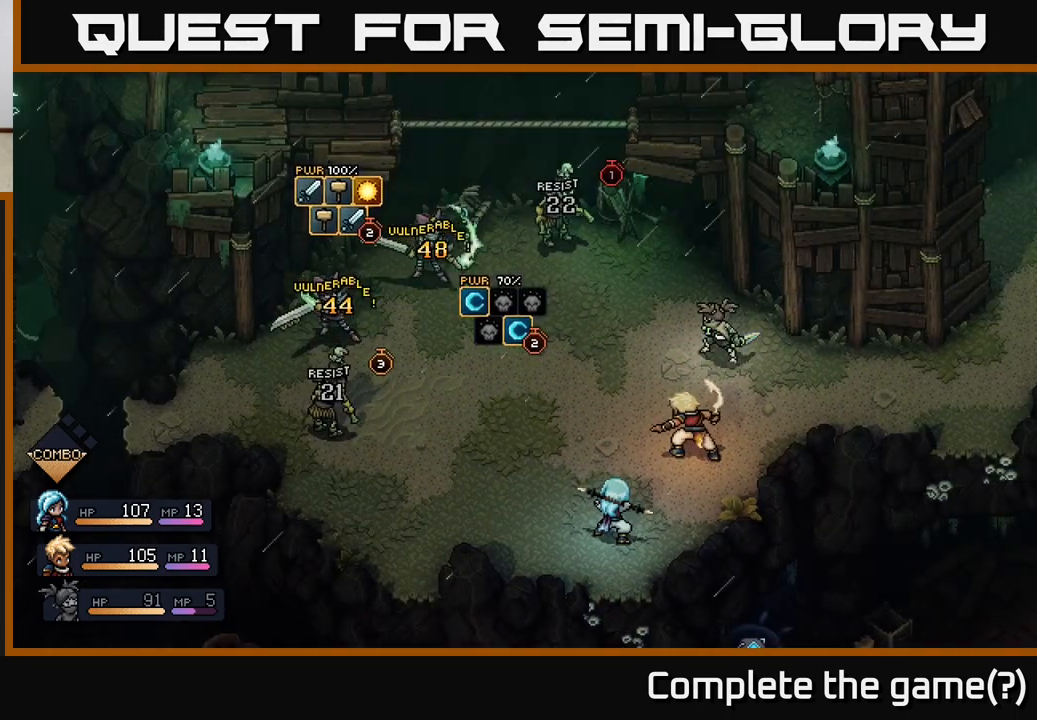
{"buttons": [], "left_stick": "center", "right_stick": "center", "events": []}
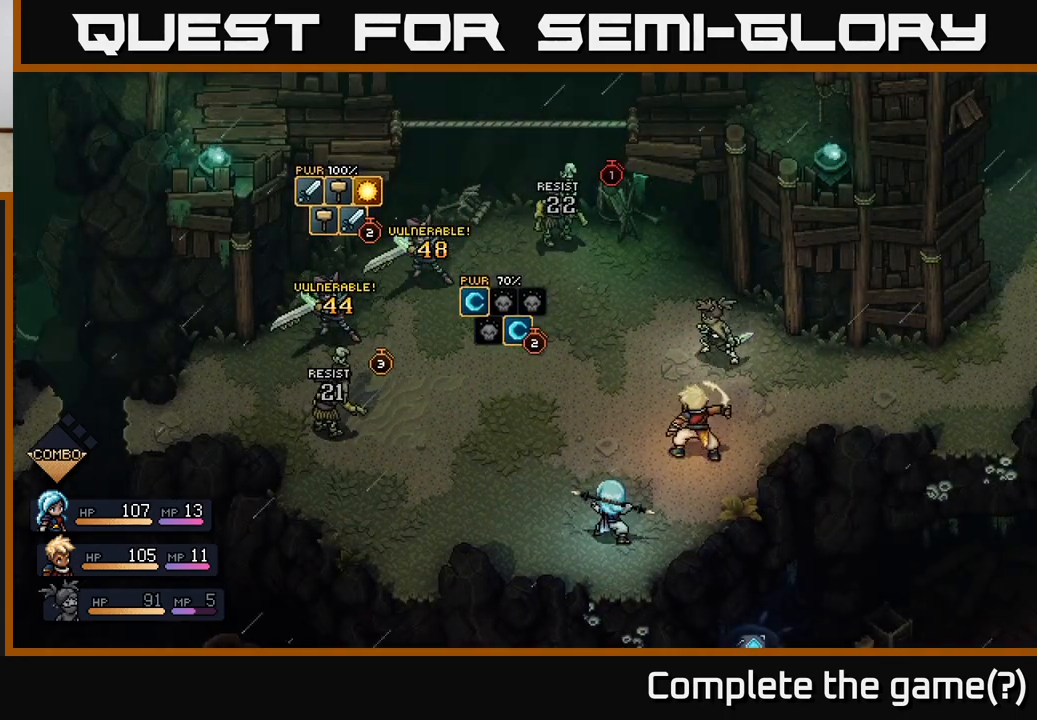
{"buttons": [], "left_stick": "center", "right_stick": "center", "events": []}
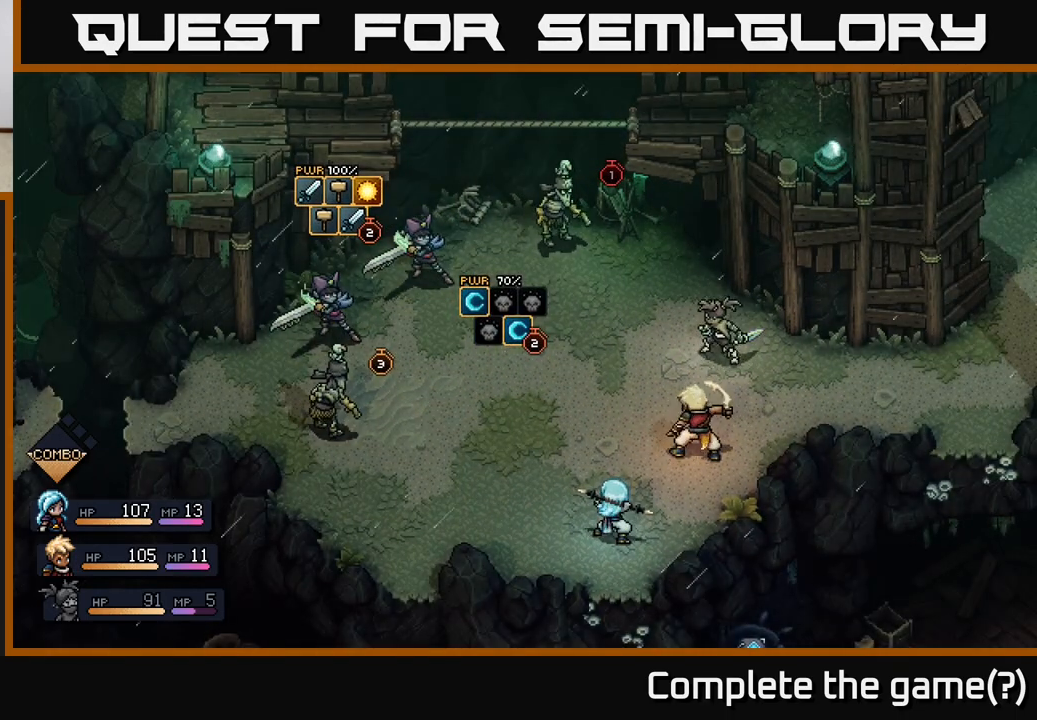
{"buttons": [], "left_stick": "center", "right_stick": "center", "events": []}
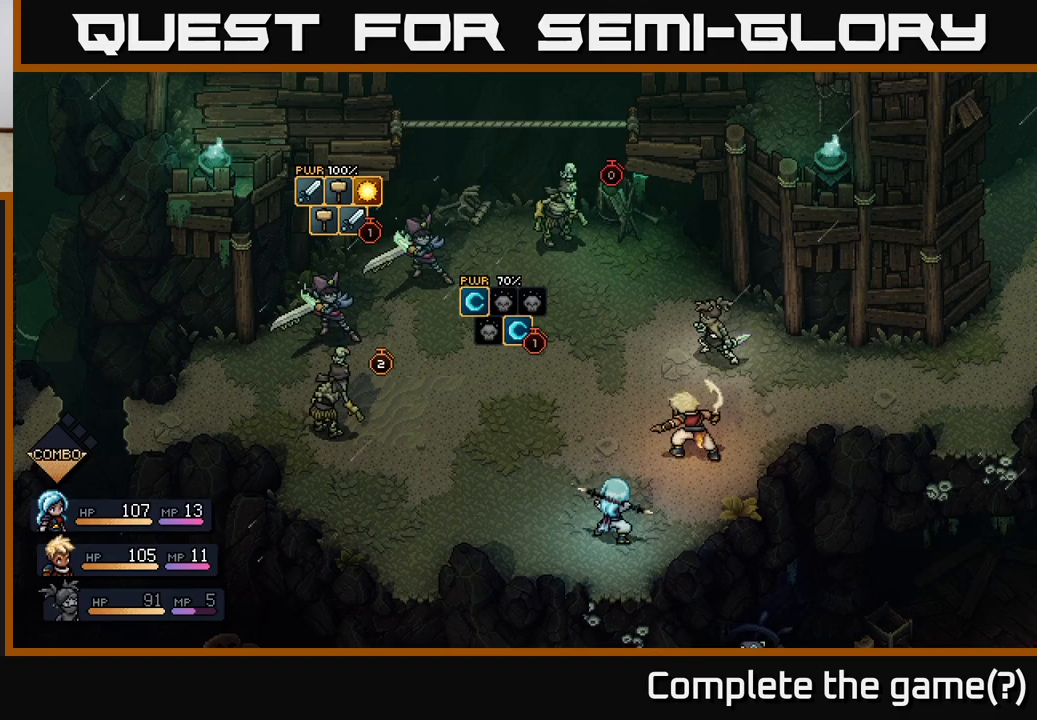
{"buttons": [], "left_stick": "center", "right_stick": "center", "events": []}
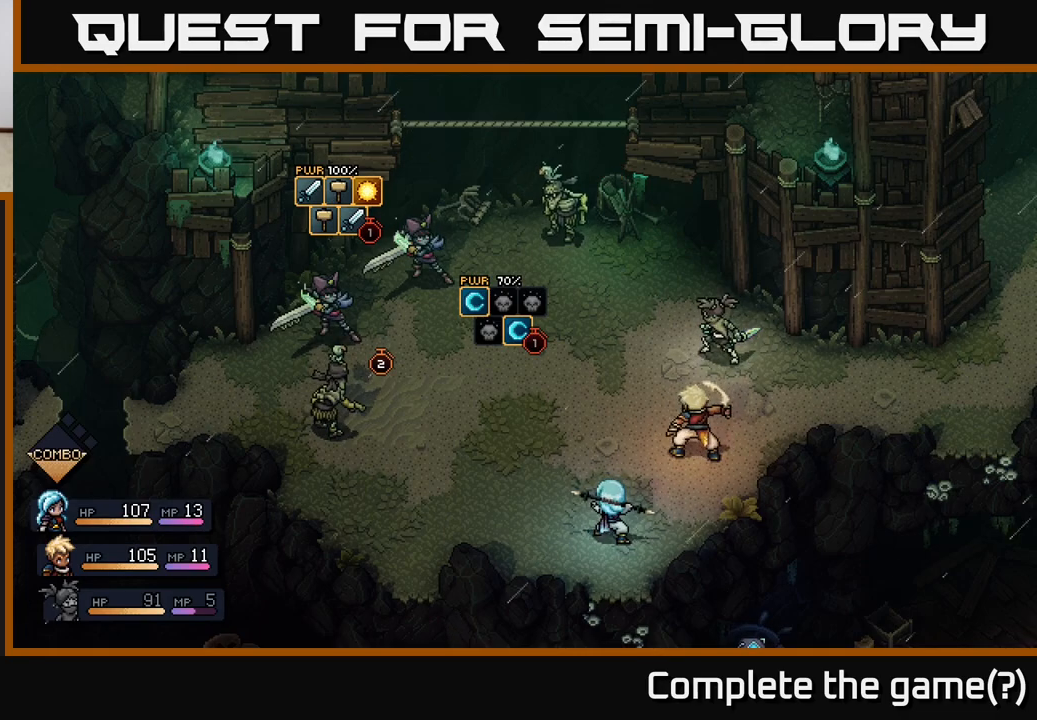
{"buttons": [], "left_stick": "center", "right_stick": "center", "events": []}
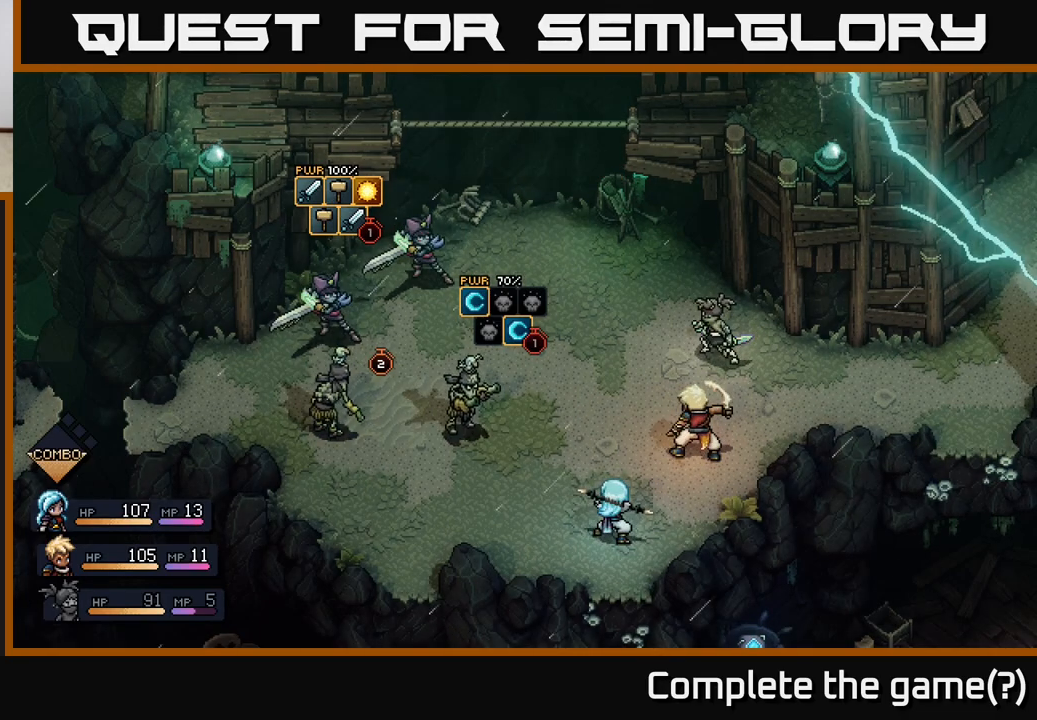
{"buttons": [], "left_stick": "center", "right_stick": "center", "events": []}
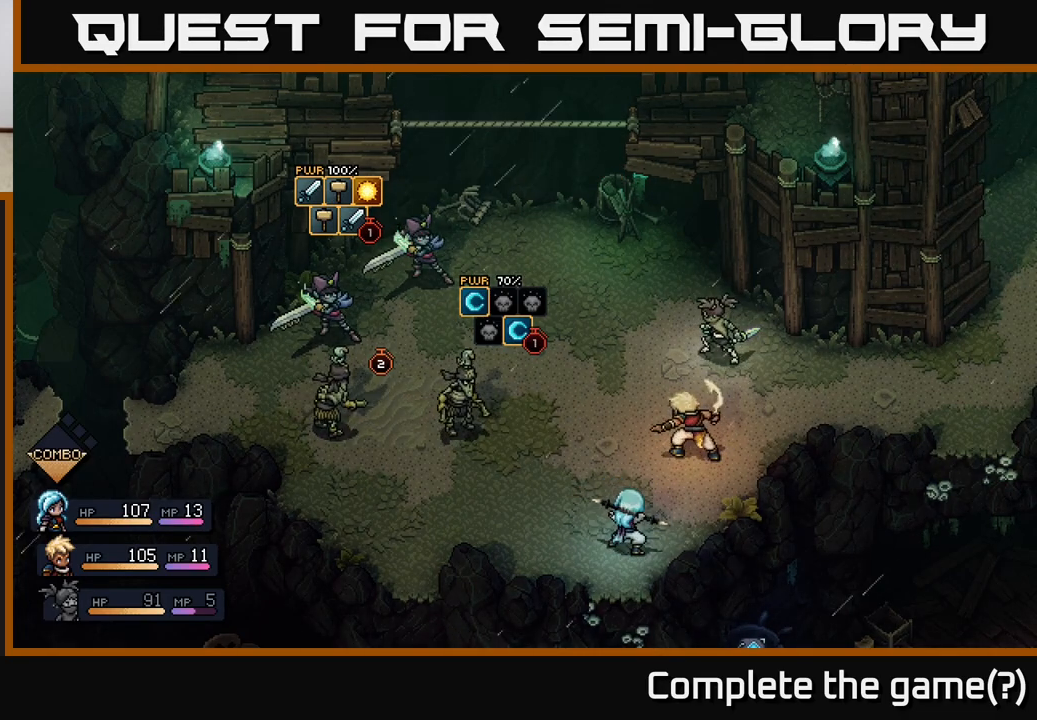
{"buttons": [], "left_stick": "center", "right_stick": "center", "events": []}
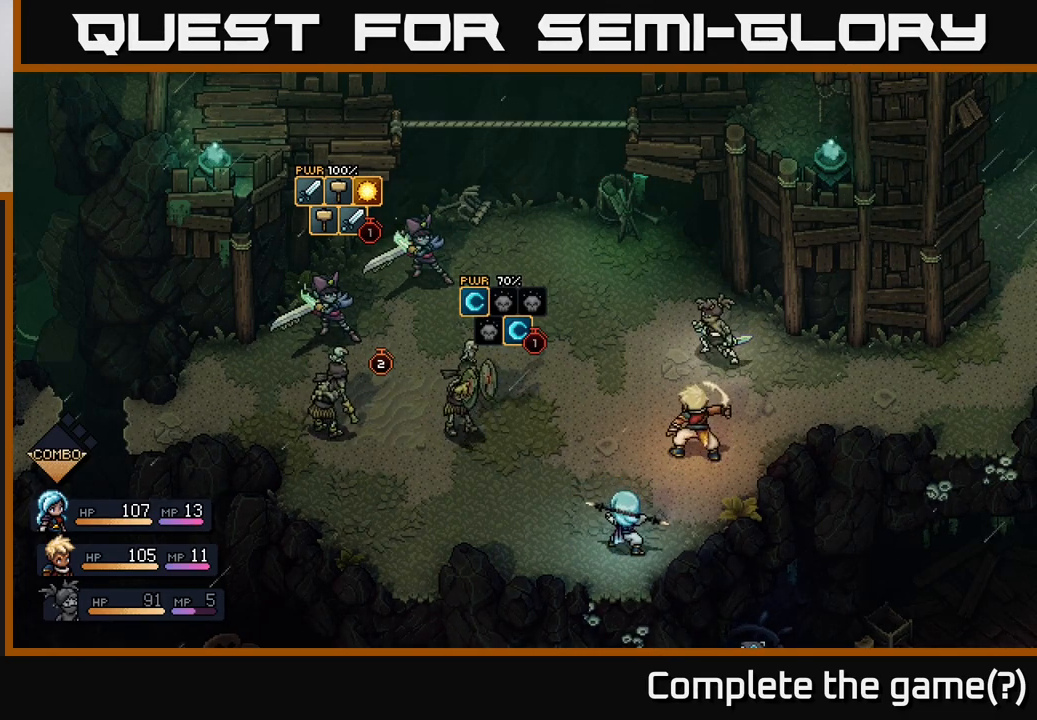
{"buttons": [], "left_stick": "center", "right_stick": "center", "events": []}